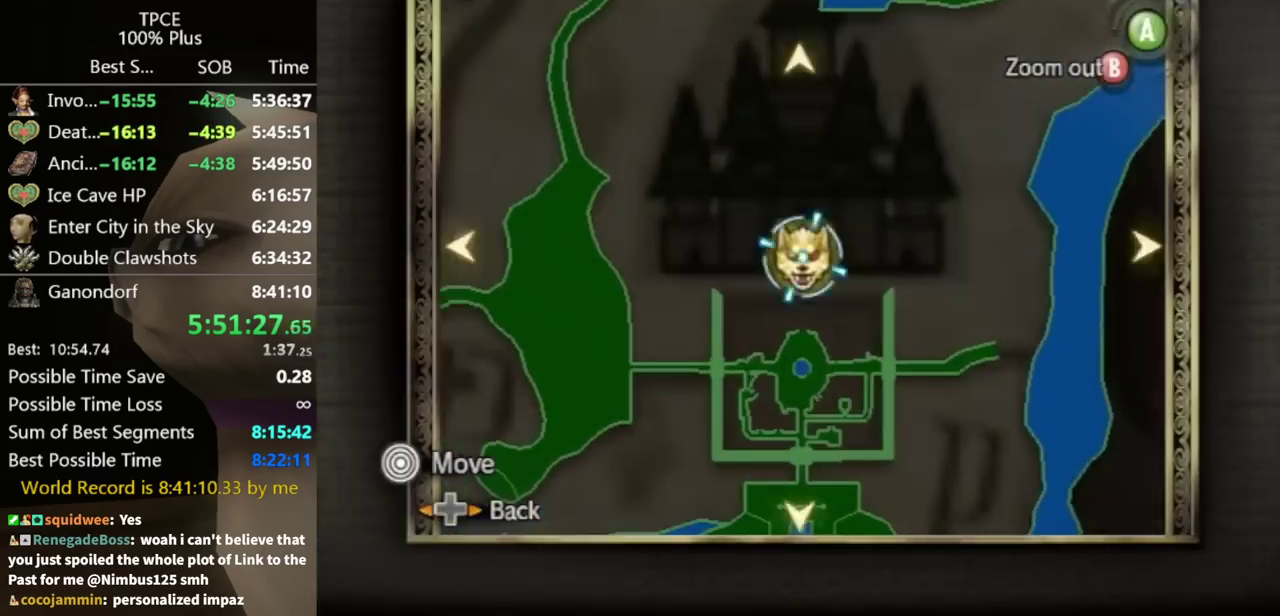
Gameplay with a controller (Nintendo layout); each line is a JSON object with the inputs held at the frame after it. "events" lists button and stick changes between this image and that frame as [ms after this image, input, new state], when the widget could be followed in between. This overlay highlights the sticks when they move; stick clicks (L3 R3) are not distinguishable. Not read: L3 R3.
{"buttons": ["DPAD_RIGHT"], "left_stick": "center", "right_stick": "center", "events": [[100, "DPAD_LEFT", "down"], [167, "DPAD_LEFT", "up"], [433, "DPAD_RIGHT", "down"]]}
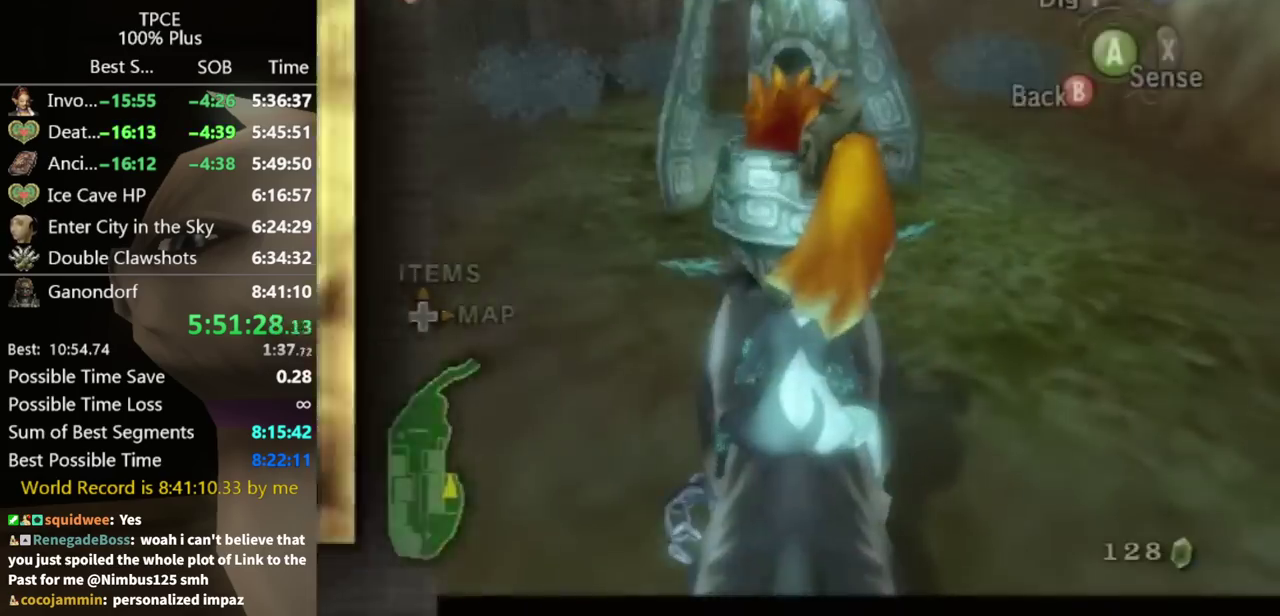
{"buttons": [], "left_stick": "down-right", "right_stick": "center", "events": [[67, "DPAD_RIGHT", "up"], [333, "left_stick", "down-right"], [367, "B", "down"], [433, "B", "up"]]}
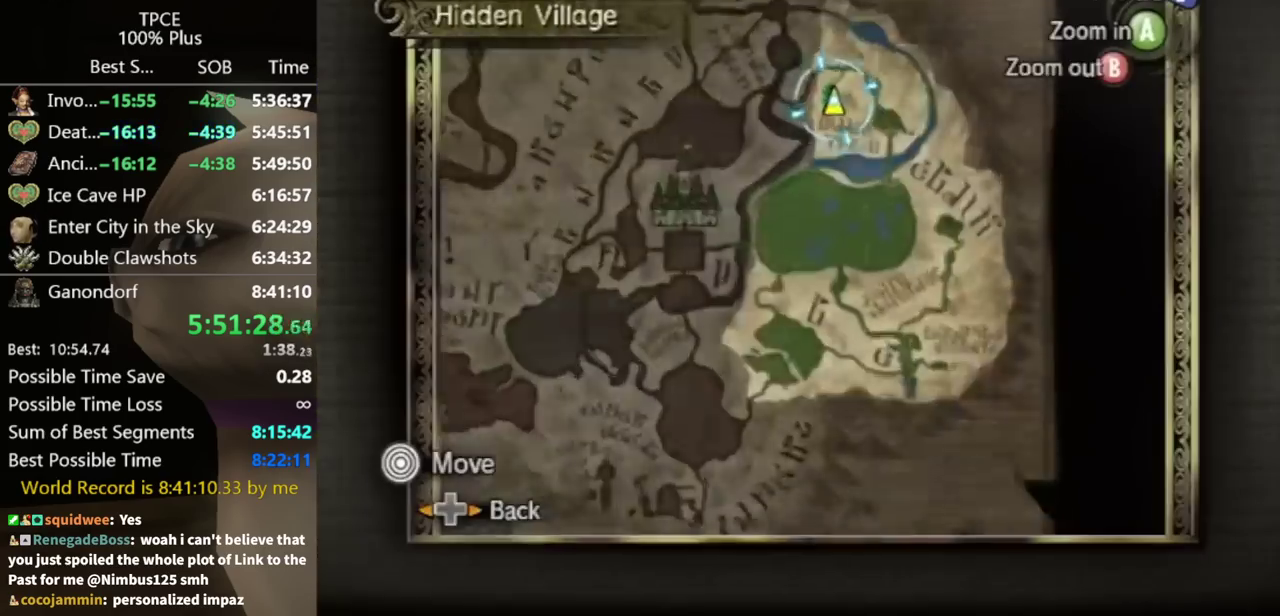
{"buttons": [], "left_stick": "down-right", "right_stick": "center", "events": []}
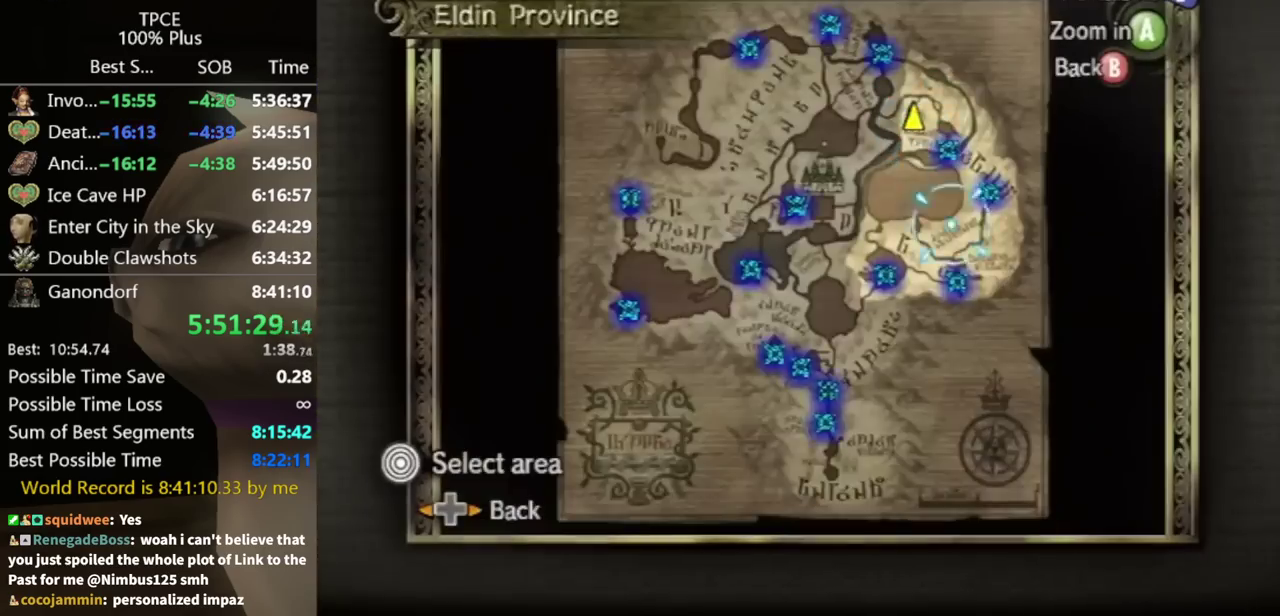
{"buttons": [], "left_stick": "down", "right_stick": "center", "events": [[133, "left_stick", "down"], [167, "A", "down"], [200, "left_stick", "down-right"], [233, "A", "up"], [333, "left_stick", "down"]]}
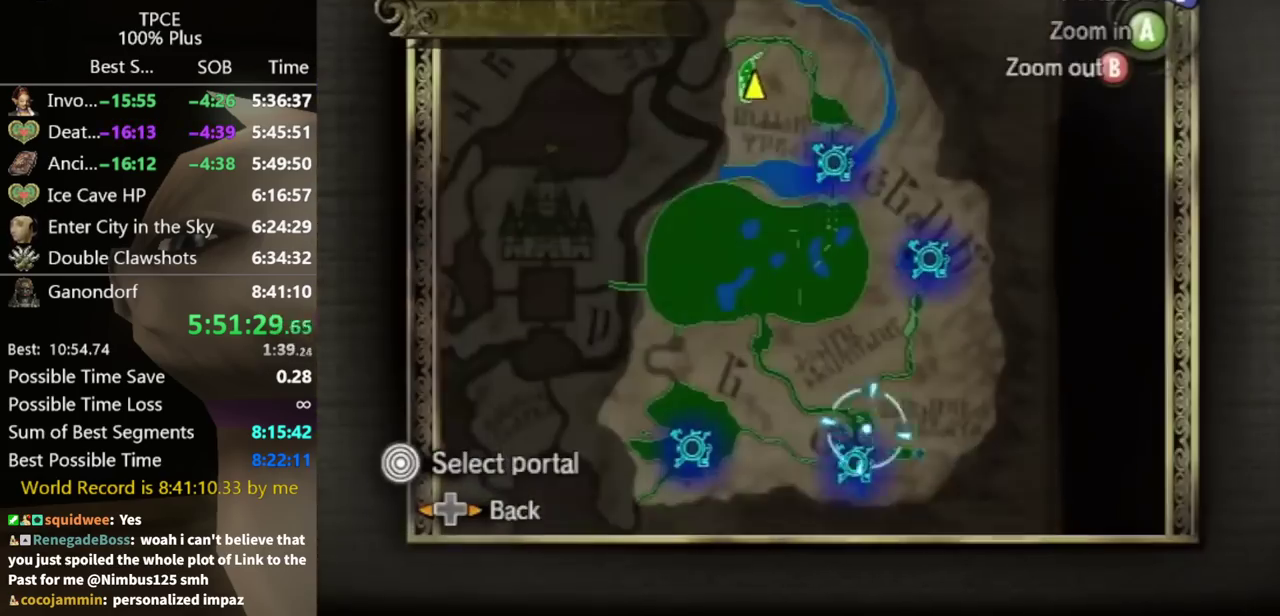
{"buttons": [], "left_stick": "center", "right_stick": "center", "events": [[200, "A", "down"], [233, "left_stick", "center"], [267, "A", "up"]]}